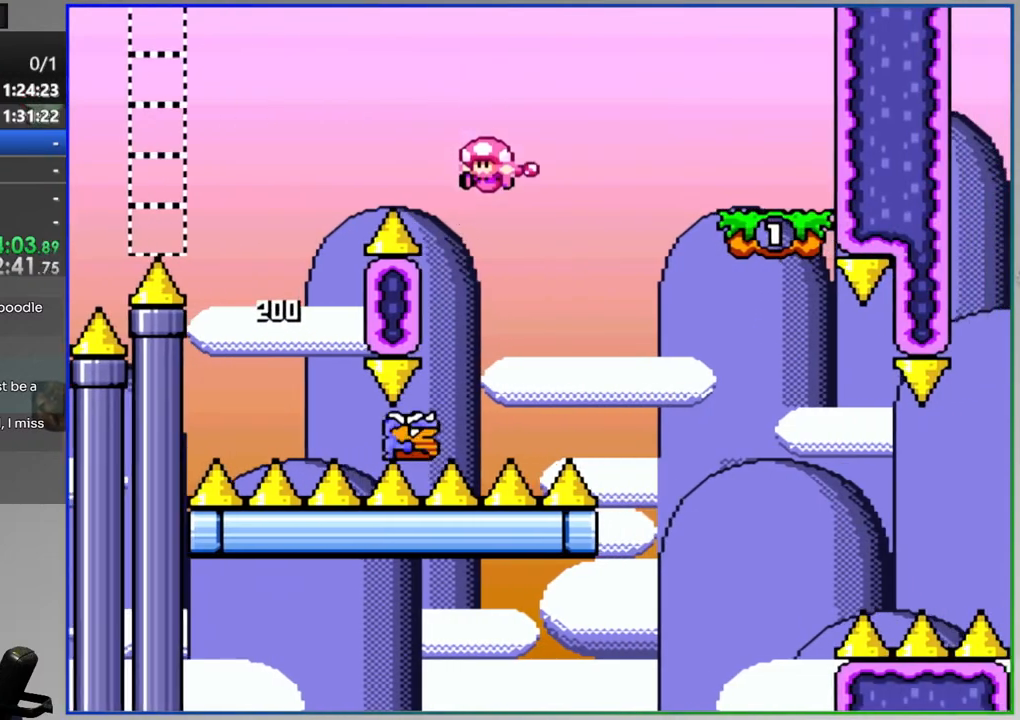
Gameplay with a controller (Nintendo layout); each line is a JSON object with the inputs held at the frame after it. "events" lists button and stick changes between this image and that frame as [ms after this image, input, new state], when the widget could be followed in between. Not read: B DPAD_LEFT L3 R3 START.
{"buttons": ["Y", "DPAD_RIGHT"], "events": []}
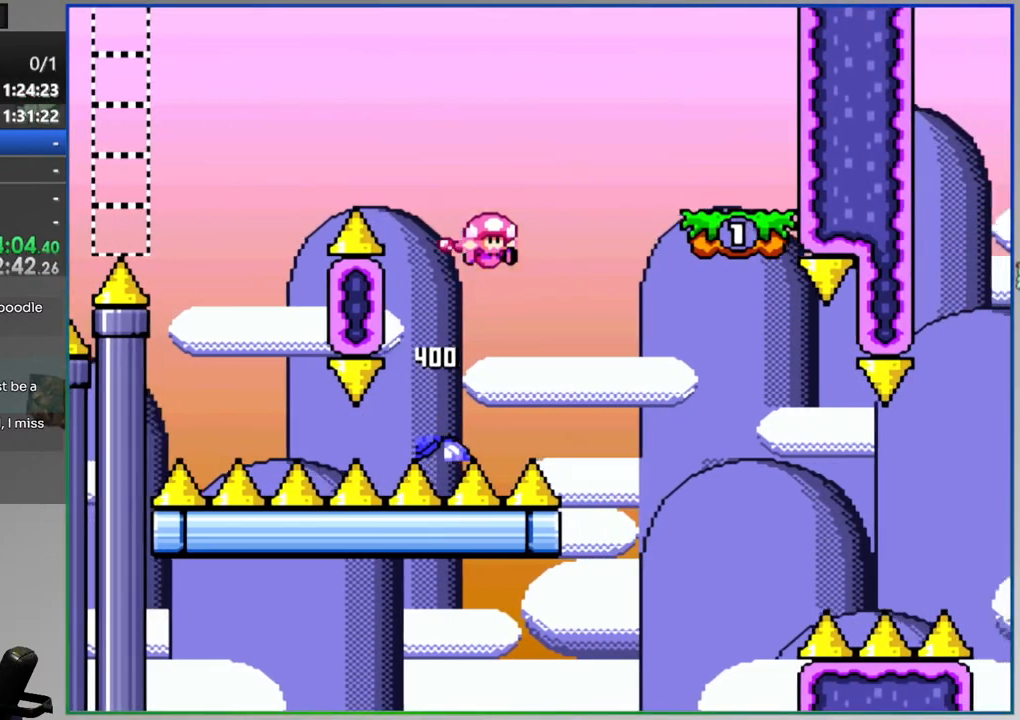
{"buttons": ["Y"], "events": [[83, "DPAD_RIGHT", "up"], [233, "A", "down"], [350, "A", "up"]]}
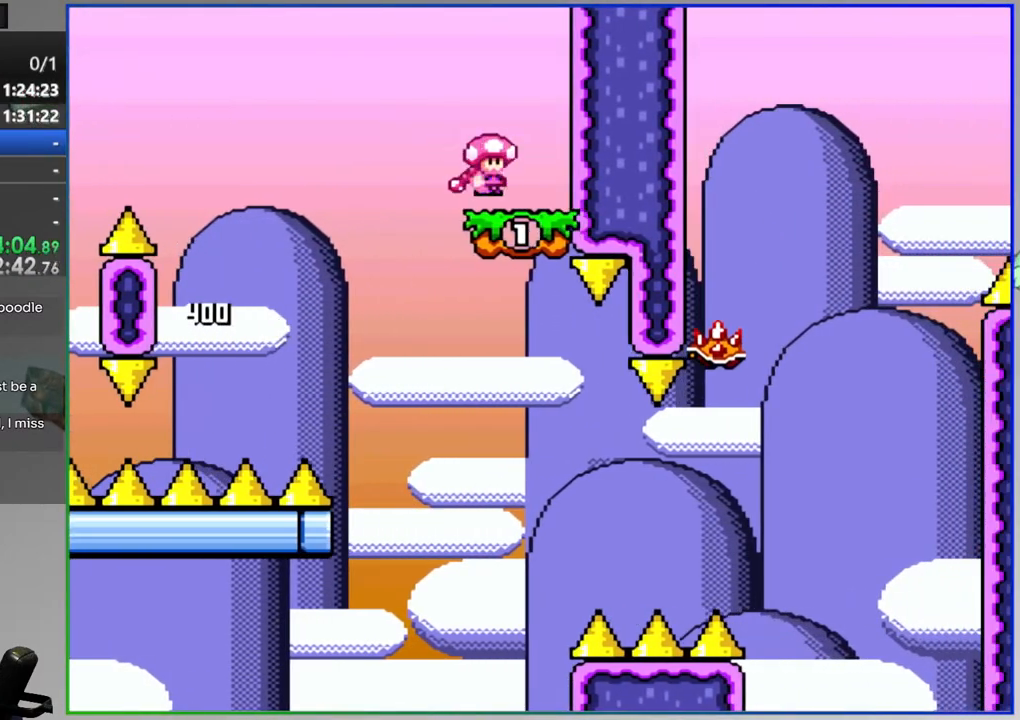
{"buttons": ["A", "Y", "DPAD_RIGHT"], "events": [[33, "DPAD_RIGHT", "down"], [183, "DPAD_RIGHT", "up"], [233, "DPAD_RIGHT", "down"], [483, "A", "down"]]}
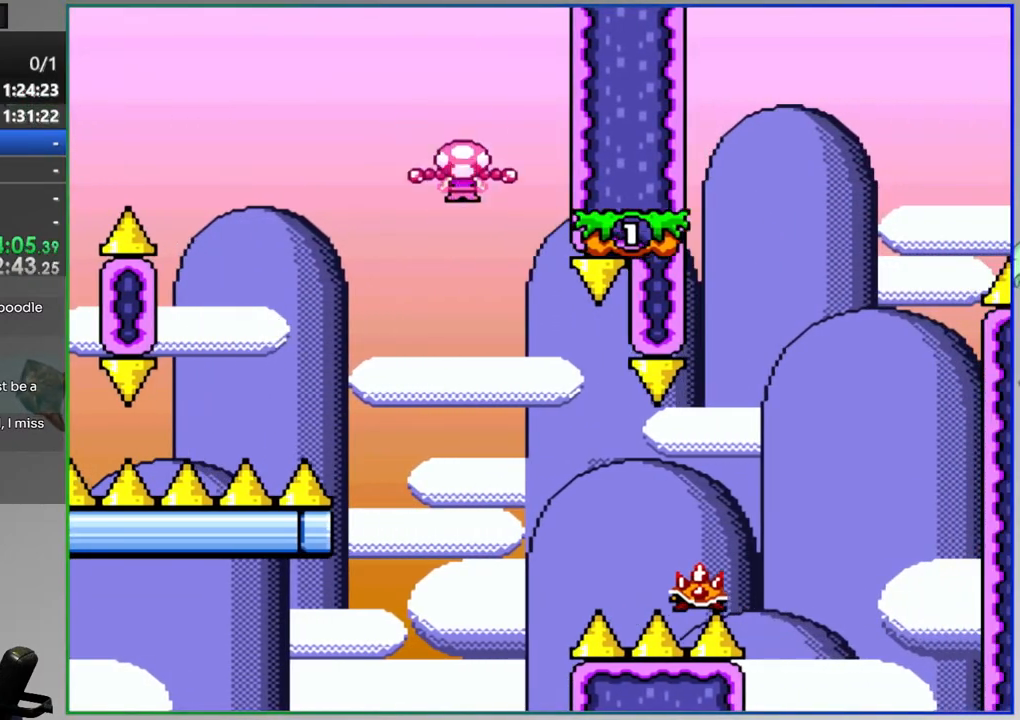
{"buttons": ["Y", "DPAD_UP"], "events": [[367, "A", "up"], [400, "DPAD_RIGHT", "up"], [467, "DPAD_UP", "down"]]}
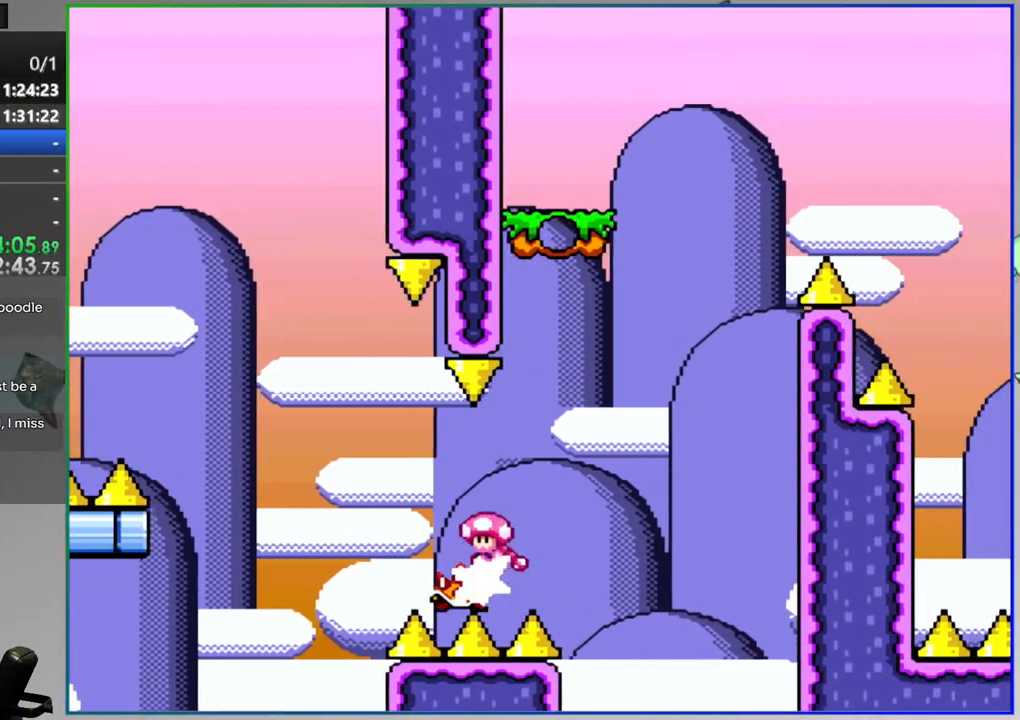
{"buttons": ["Y", "DPAD_RIGHT"], "events": [[17, "DPAD_UP", "up"], [33, "DPAD_UP", "down"], [100, "DPAD_RIGHT", "down"], [100, "DPAD_UP", "up"]]}
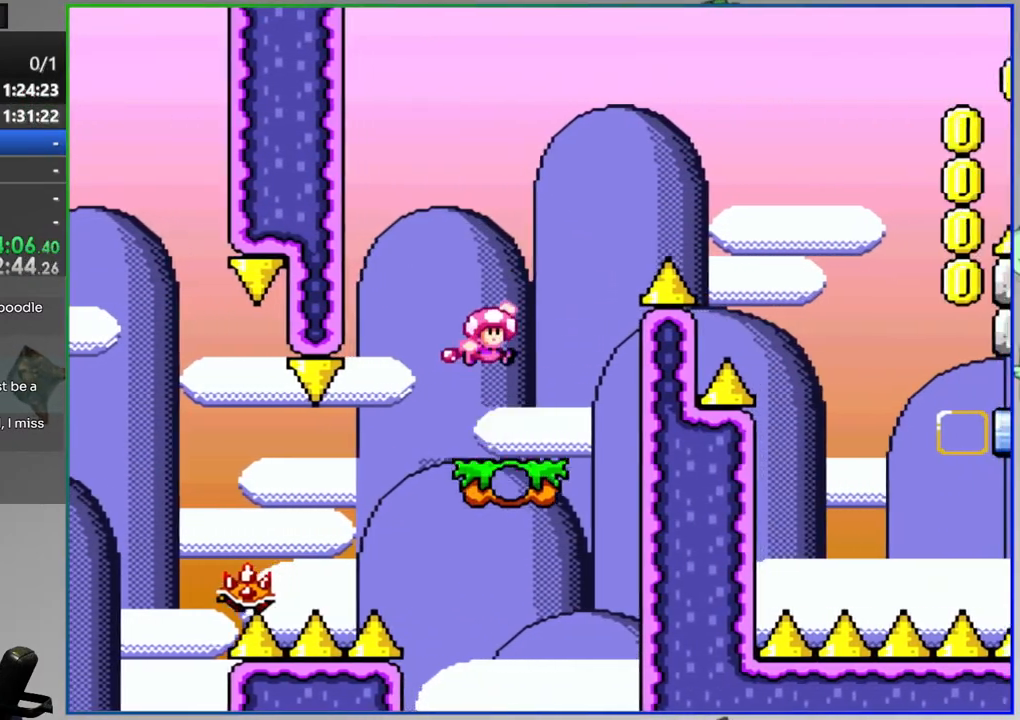
{"buttons": ["Y", "DPAD_RIGHT"], "events": []}
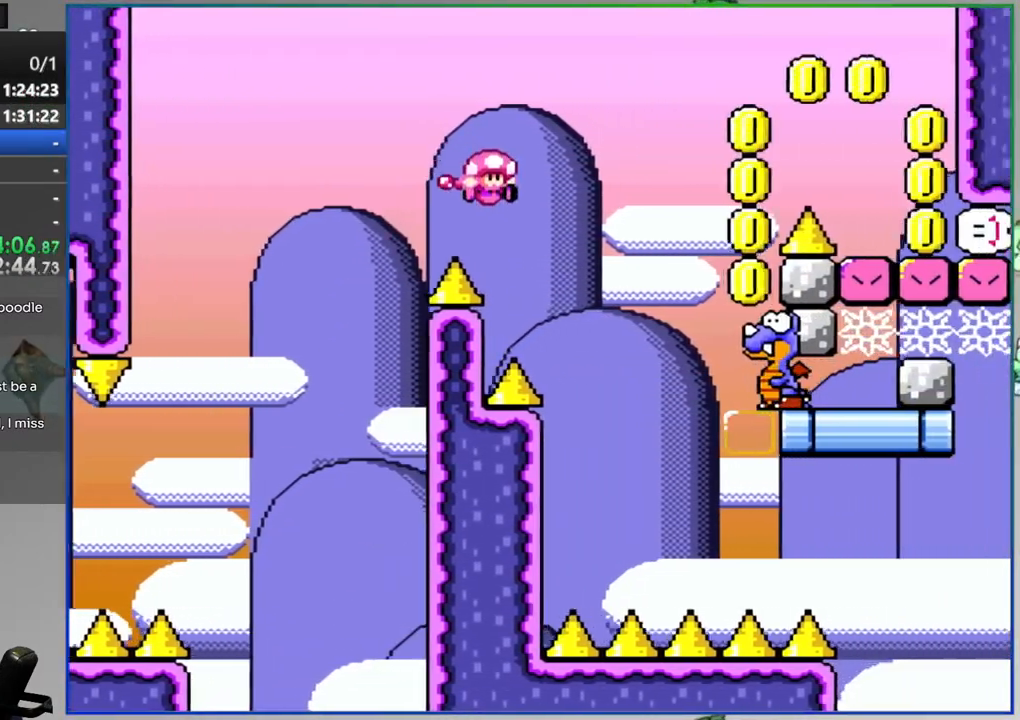
{"buttons": ["DPAD_RIGHT"], "events": [[150, "DPAD_RIGHT", "up"], [400, "DPAD_RIGHT", "down"], [483, "Y", "up"]]}
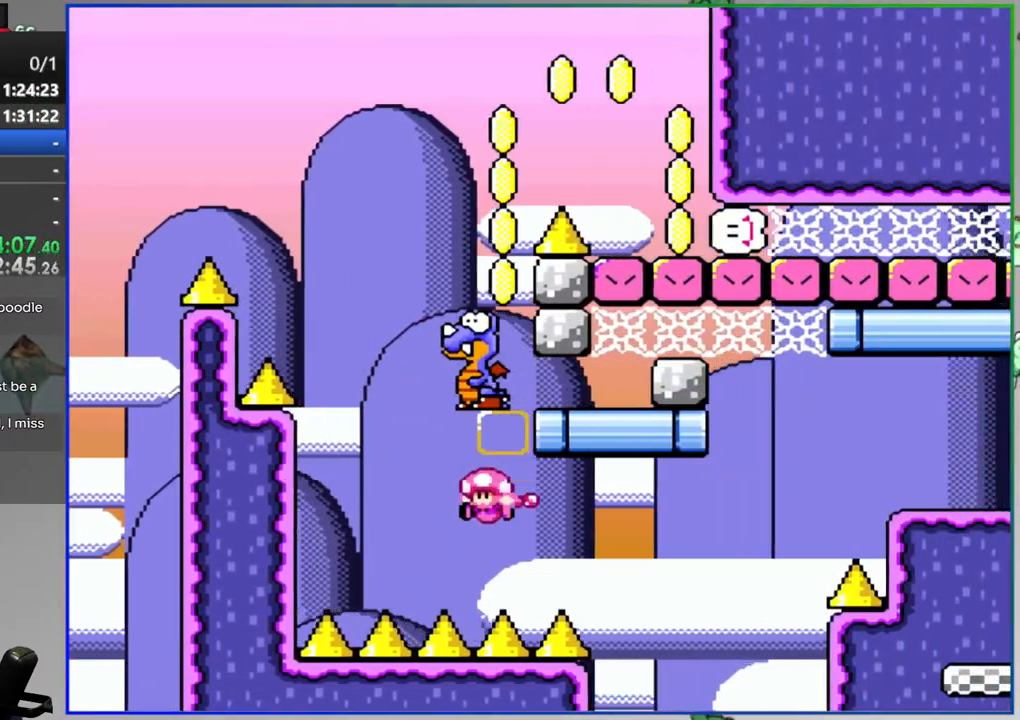
{"buttons": ["Y"], "events": [[17, "DPAD_RIGHT", "up"], [133, "A", "down"], [233, "A", "up"], [433, "Y", "down"]]}
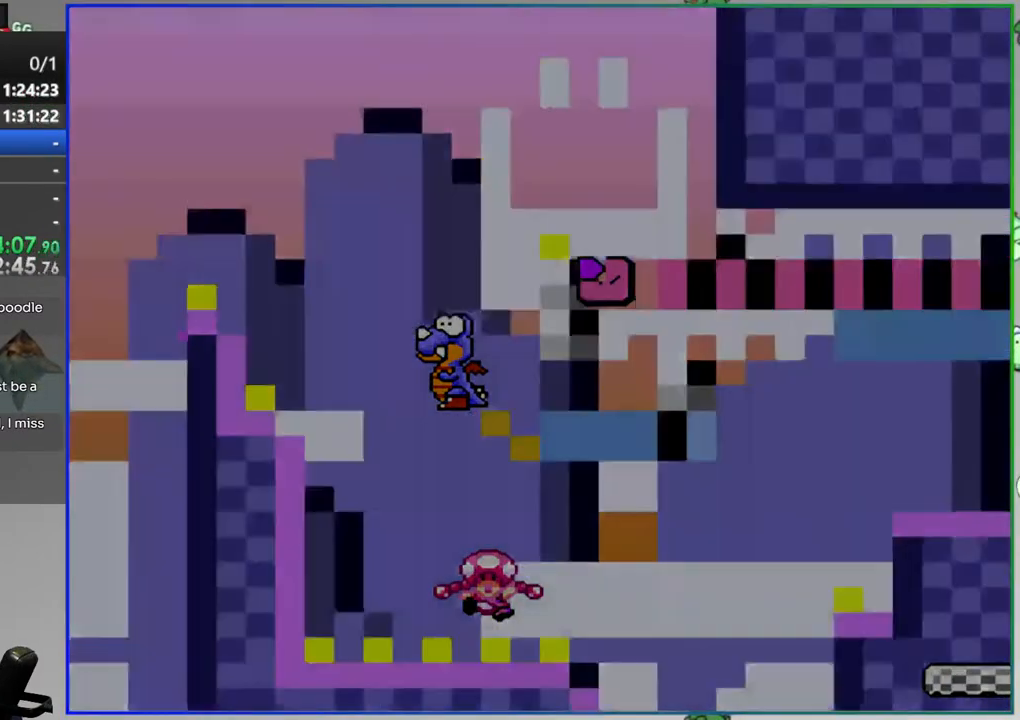
{"buttons": ["Y", "DPAD_RIGHT"], "events": [[467, "DPAD_RIGHT", "down"]]}
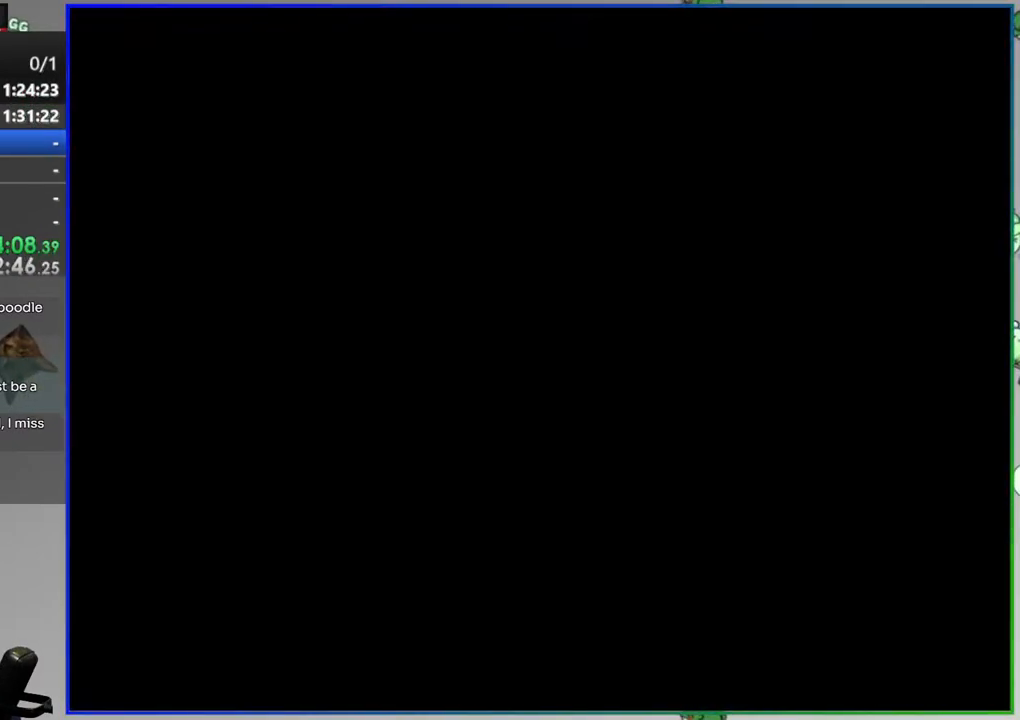
{"buttons": ["Y", "DPAD_RIGHT"], "events": []}
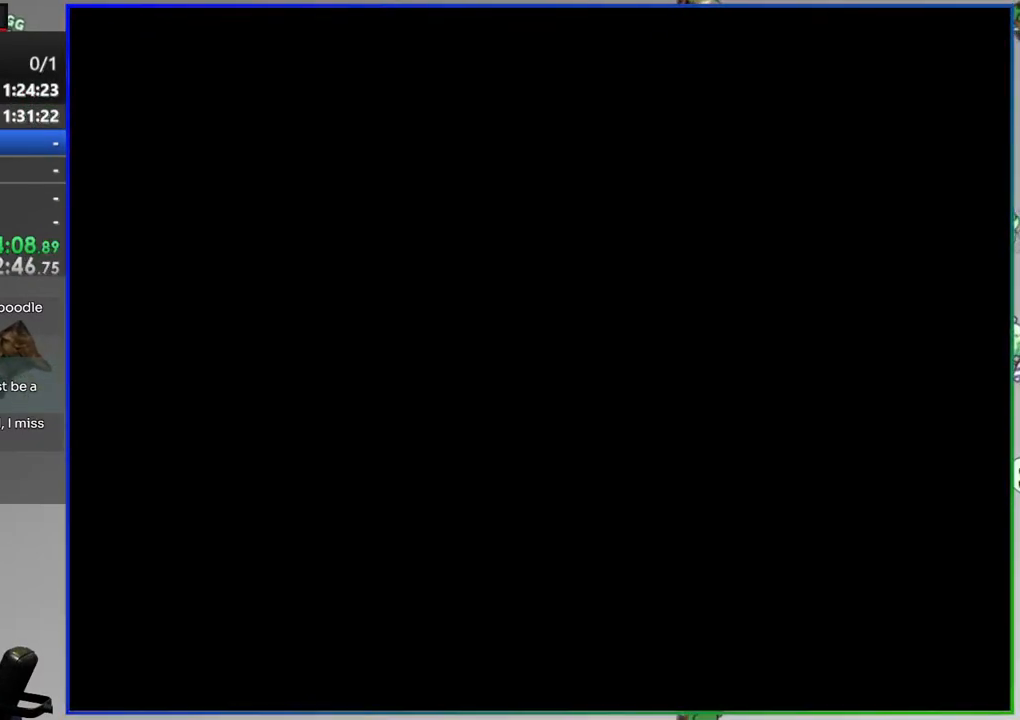
{"buttons": ["Y", "DPAD_RIGHT"], "events": []}
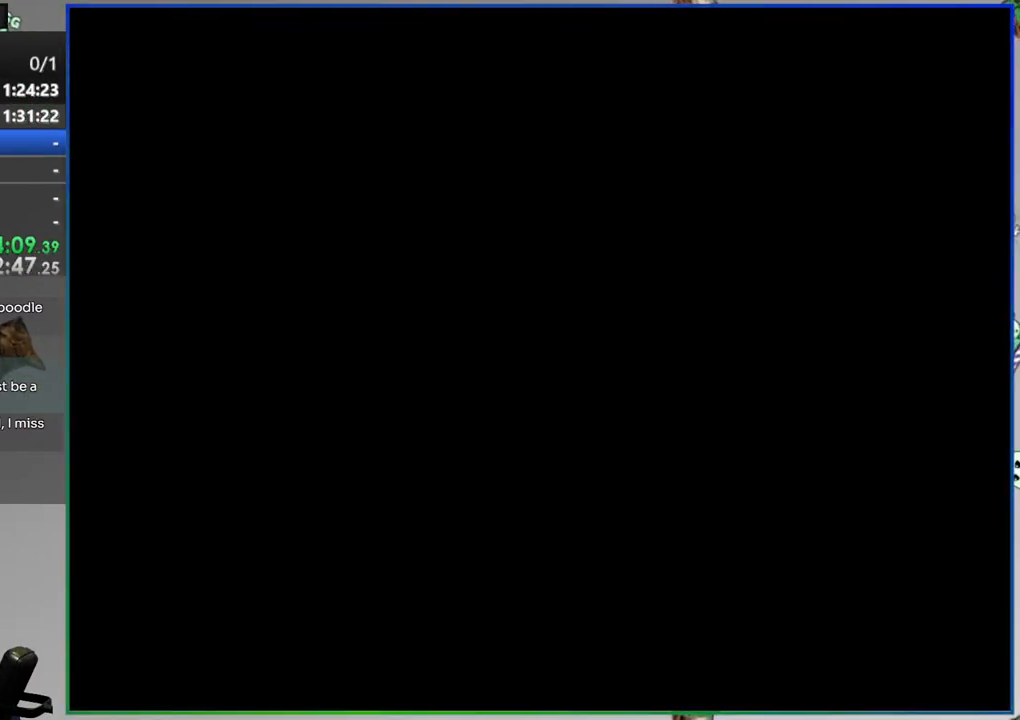
{"buttons": ["Y", "DPAD_RIGHT"], "events": []}
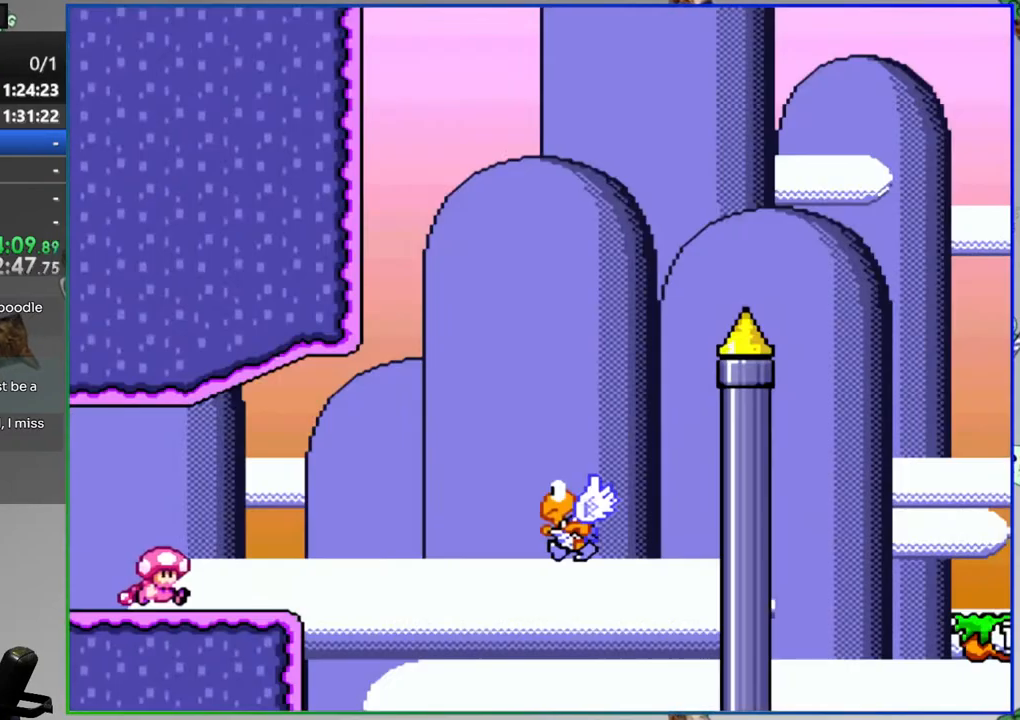
{"buttons": ["Y"], "events": [[33, "A", "down"], [217, "A", "up"], [300, "DPAD_RIGHT", "up"]]}
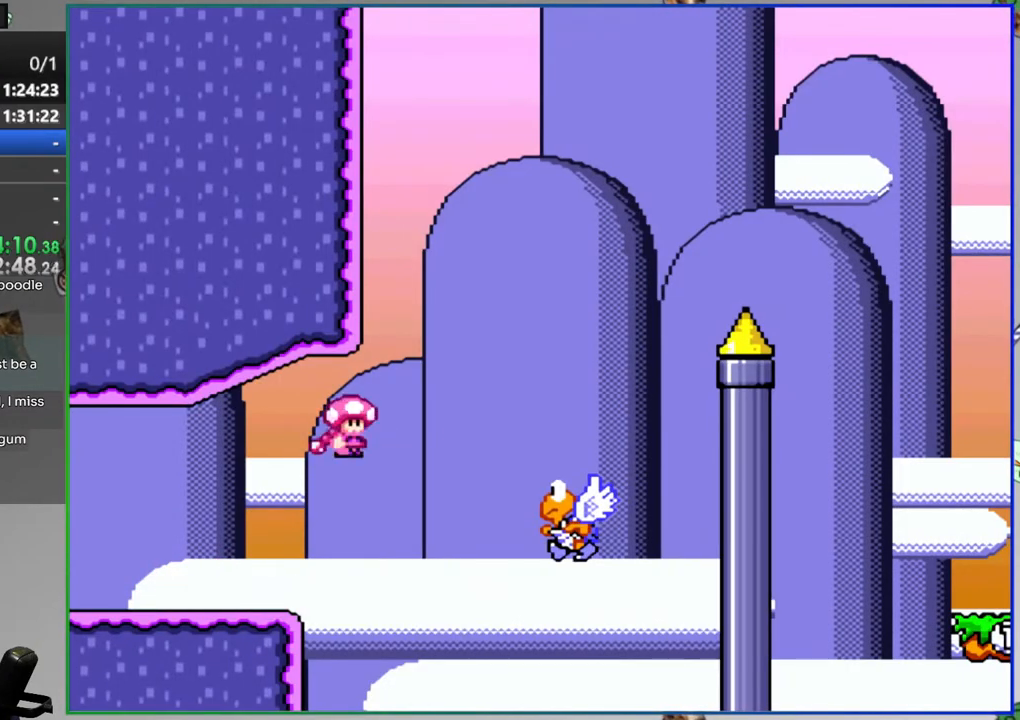
{"buttons": [], "events": [[133, "Y", "up"], [417, "A", "down"], [500, "A", "up"]]}
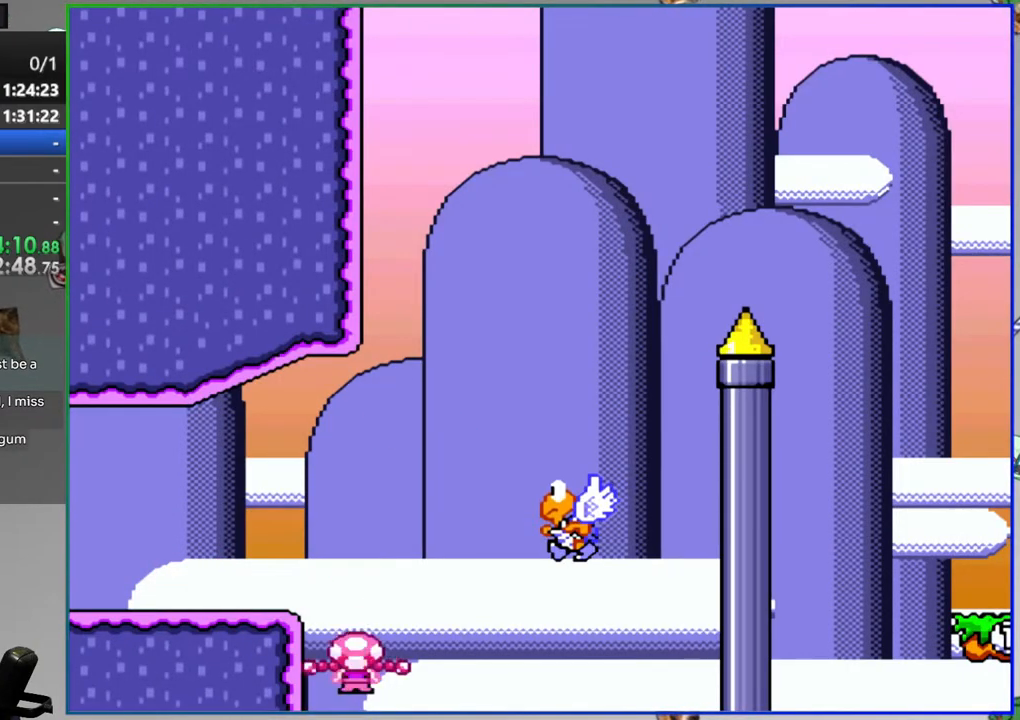
{"buttons": ["Y"], "events": [[67, "A", "down"], [150, "A", "up"], [217, "A", "down"], [300, "A", "up"], [500, "Y", "down"]]}
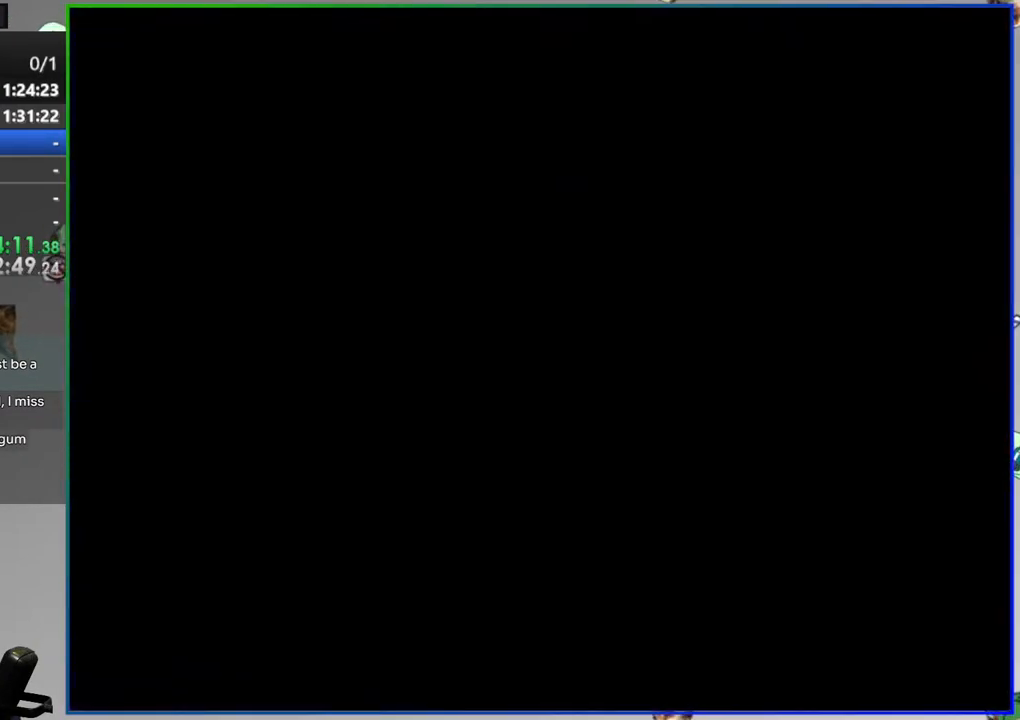
{"buttons": ["Y", "DPAD_RIGHT"], "events": [[117, "DPAD_RIGHT", "down"]]}
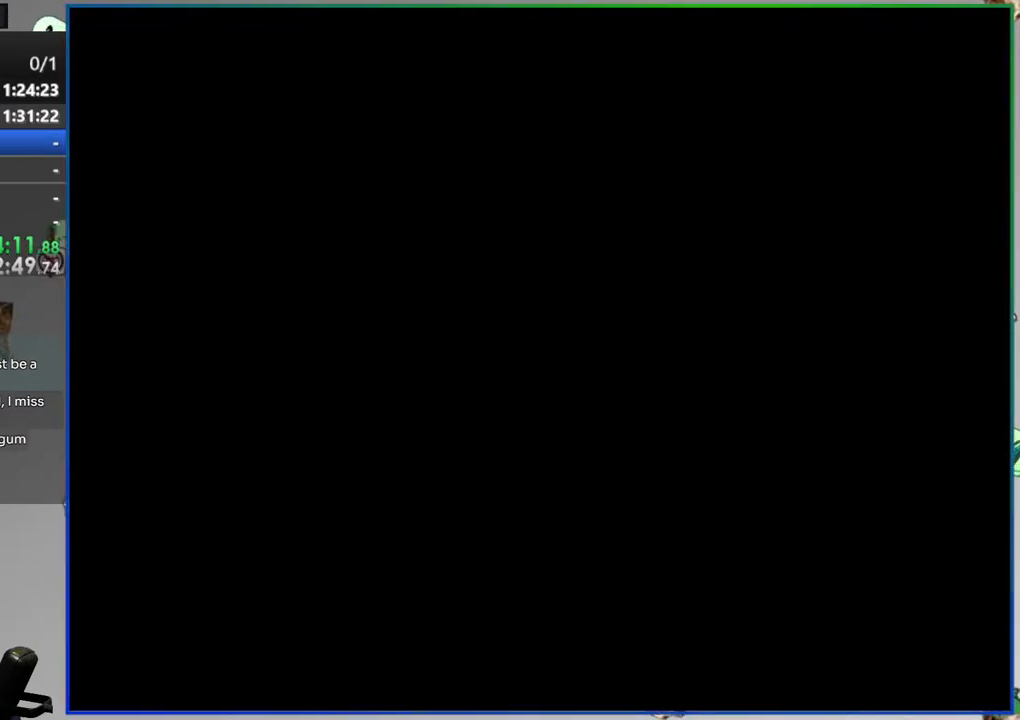
{"buttons": ["Y", "DPAD_RIGHT"], "events": []}
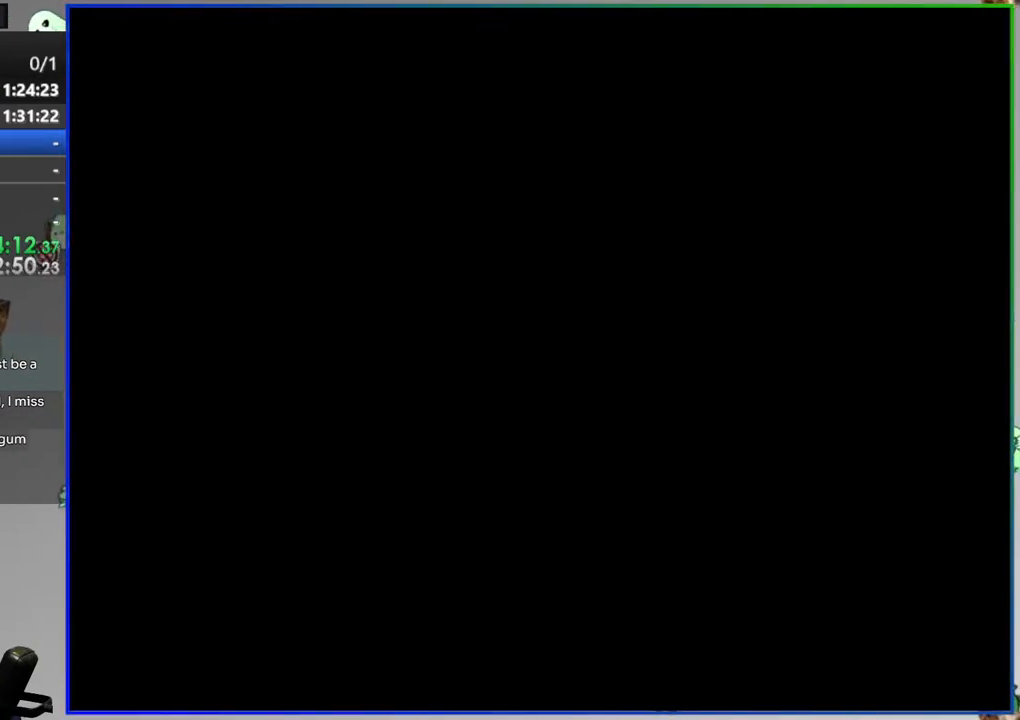
{"buttons": ["Y", "DPAD_RIGHT"], "events": []}
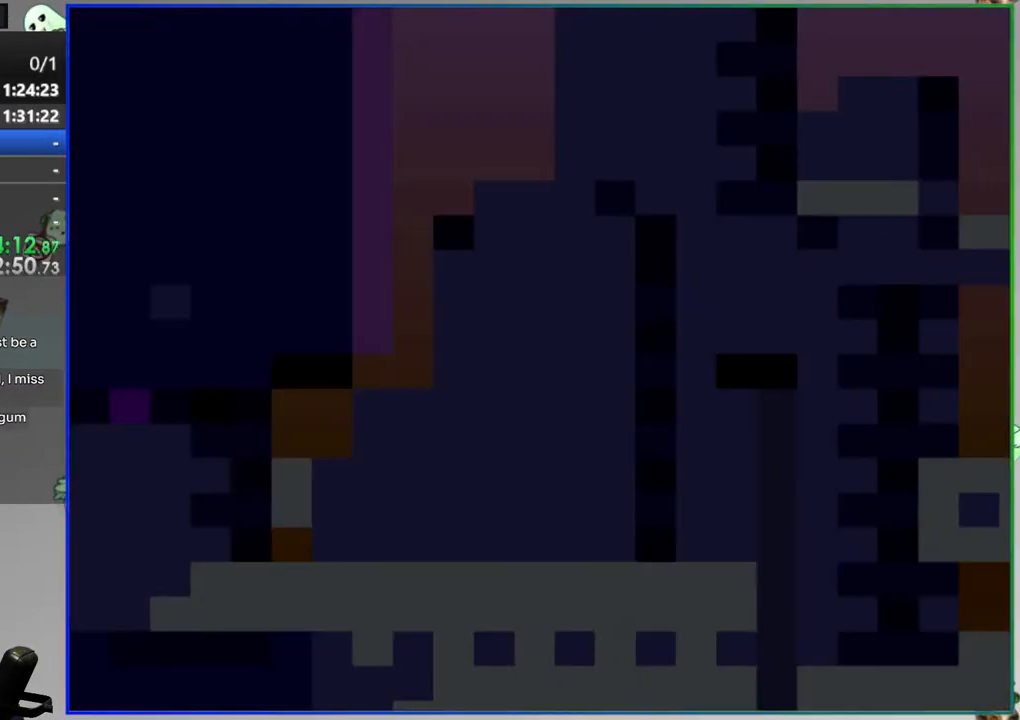
{"buttons": ["Y", "DPAD_RIGHT"], "events": []}
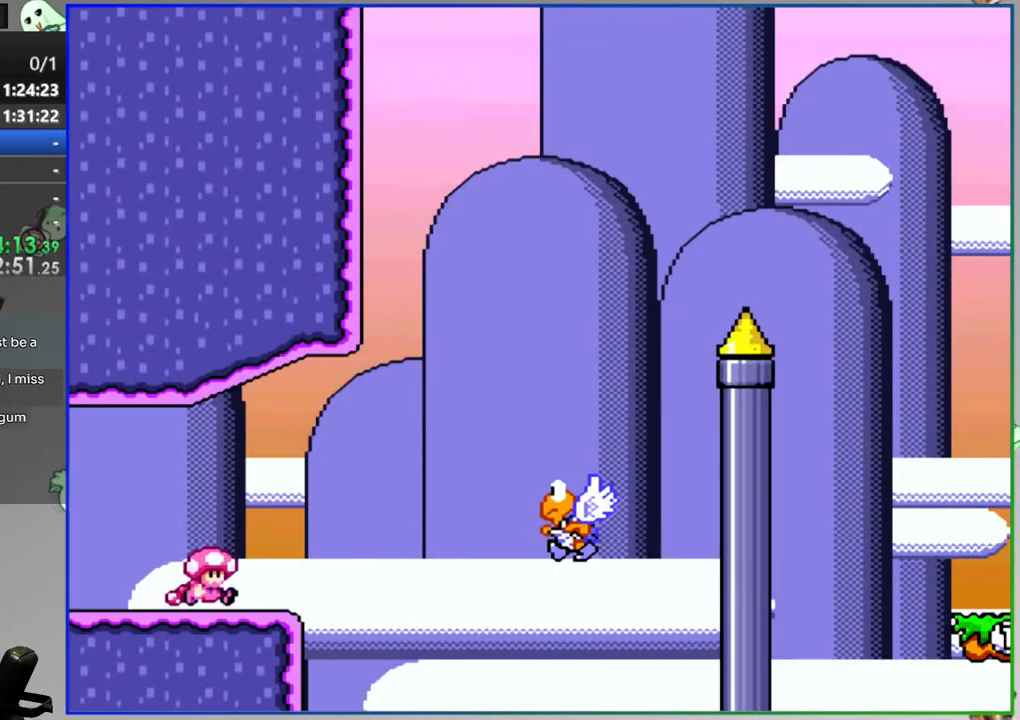
{"buttons": ["Y"], "events": [[400, "DPAD_RIGHT", "up"]]}
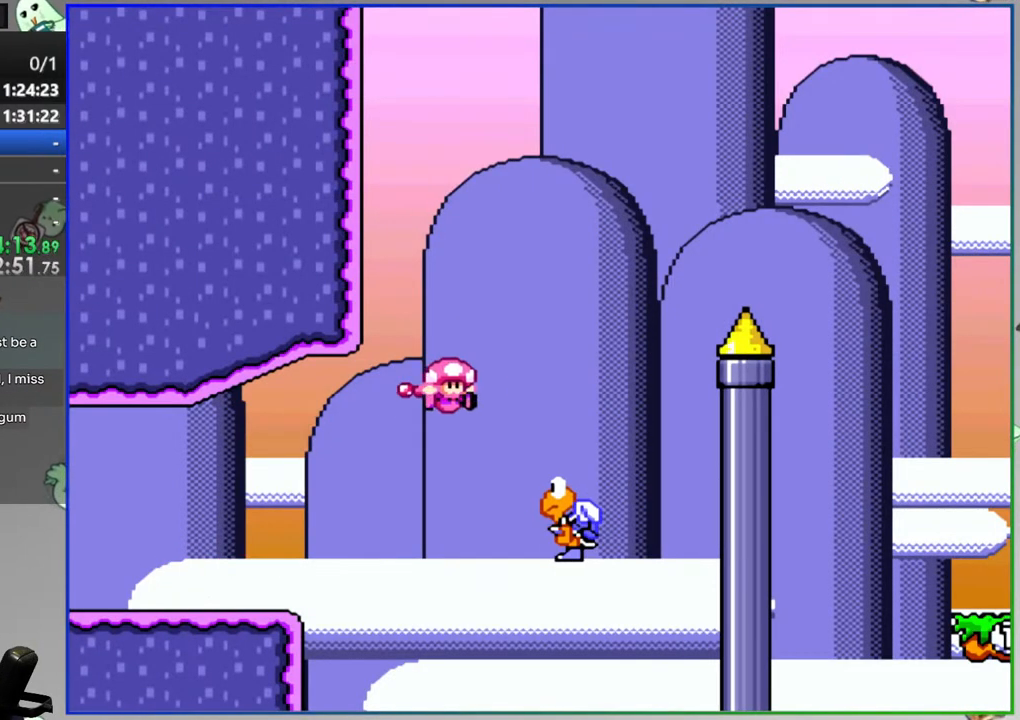
{"buttons": ["Y", "DPAD_RIGHT"], "events": [[67, "DPAD_RIGHT", "down"]]}
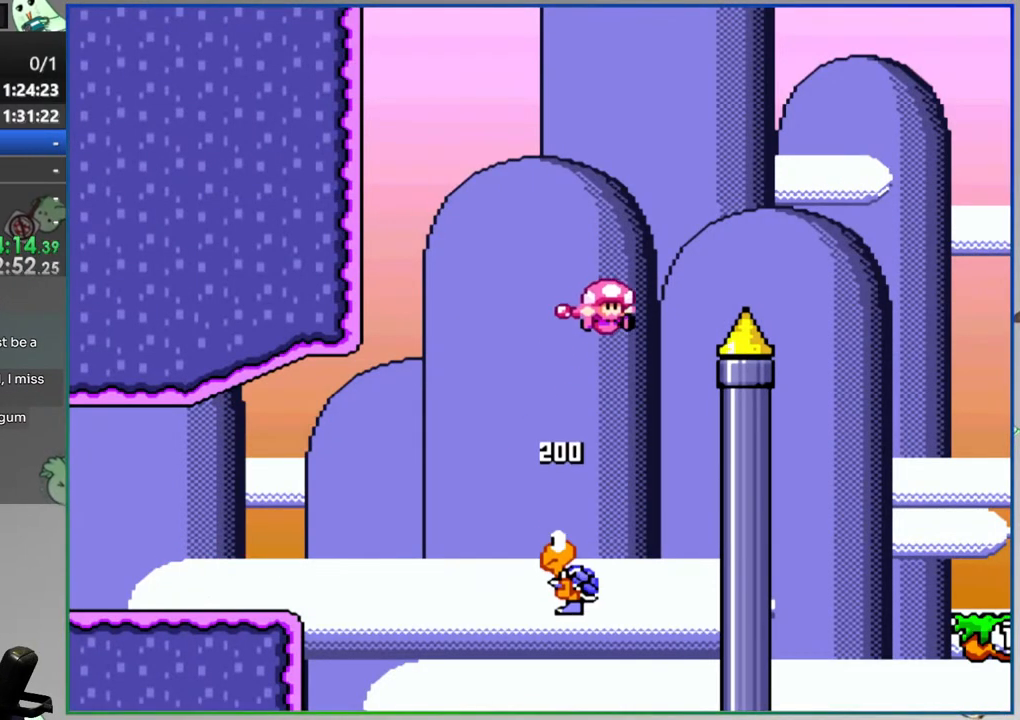
{"buttons": ["Y", "DPAD_RIGHT"], "events": []}
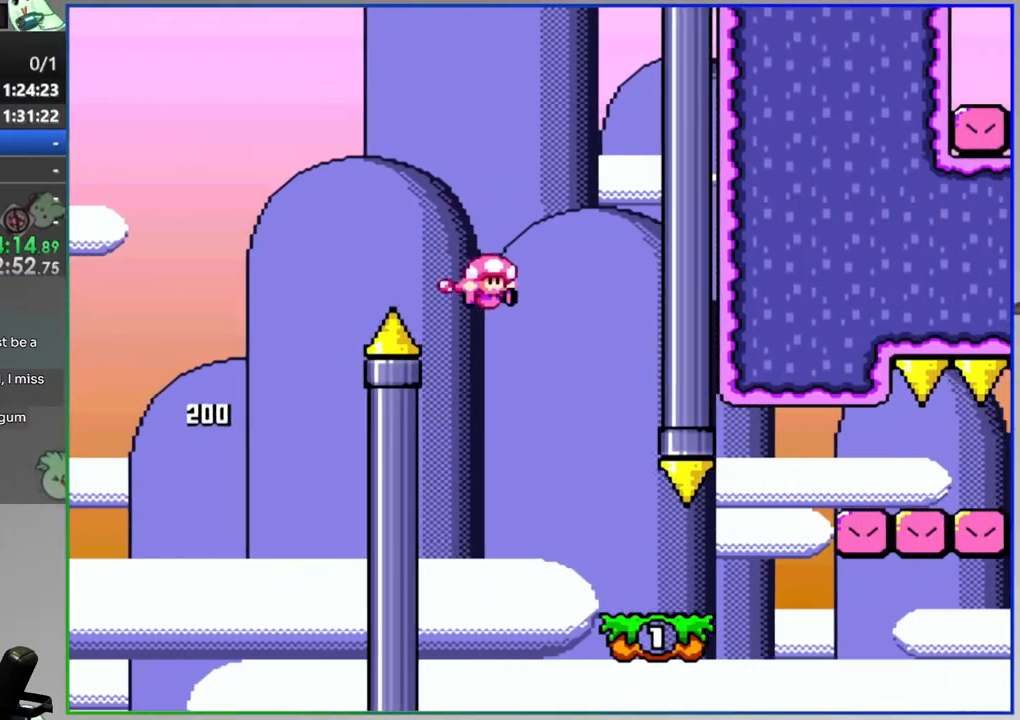
{"buttons": ["Y", "DPAD_RIGHT"], "events": []}
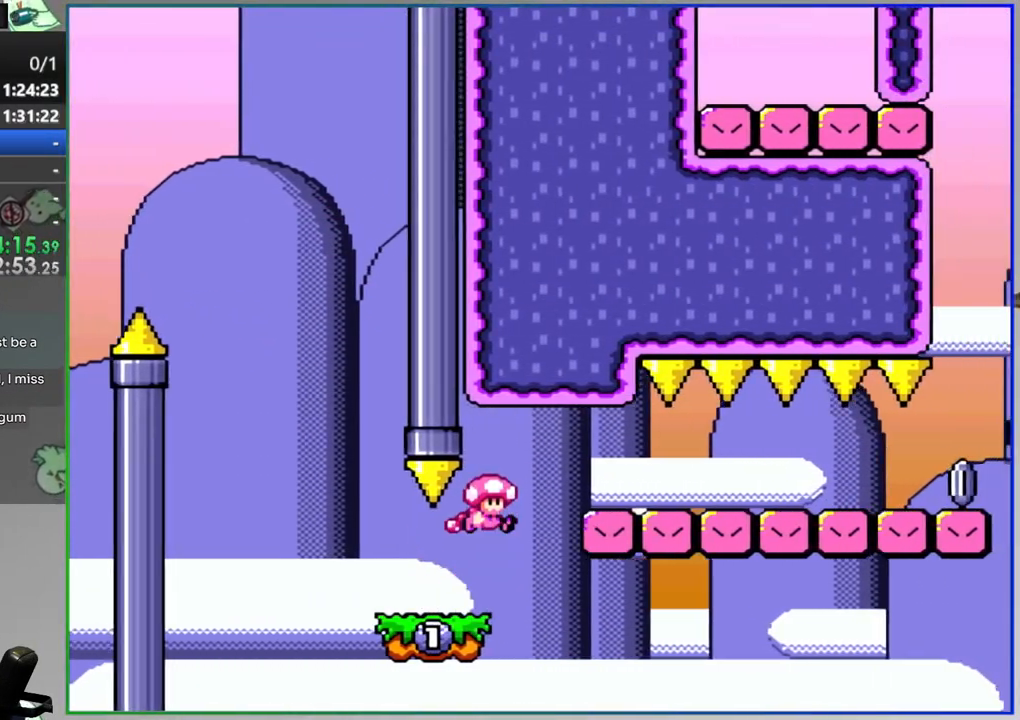
{"buttons": ["Y", "DPAD_RIGHT"], "events": []}
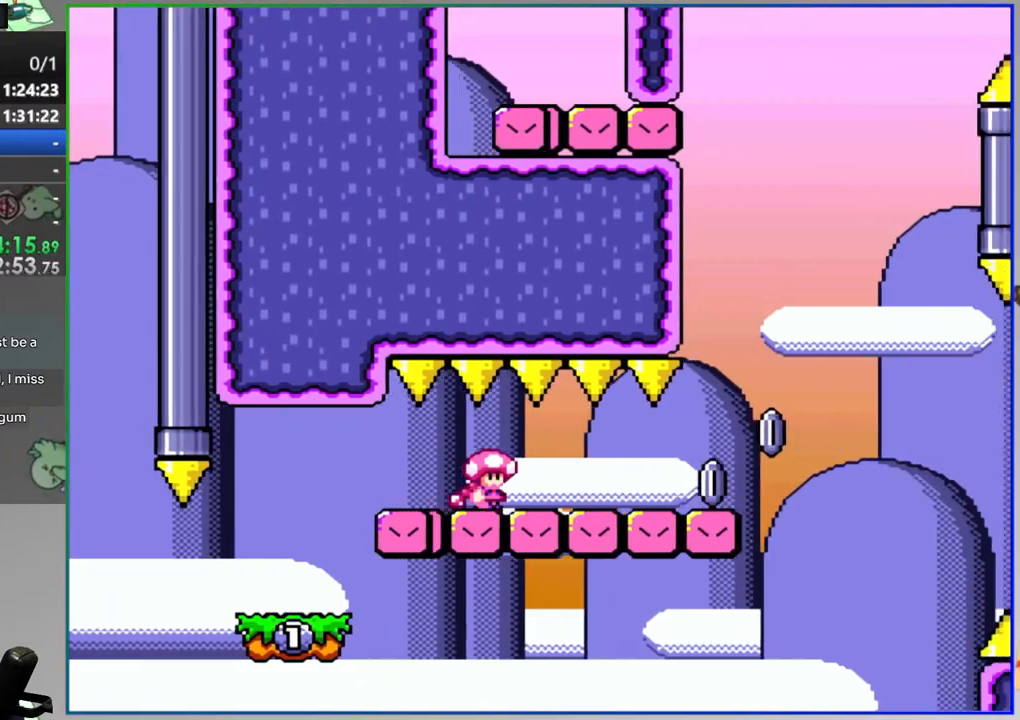
{"buttons": ["A", "Y", "DPAD_RIGHT"], "events": [[183, "A", "down"], [283, "A", "up"], [383, "A", "down"]]}
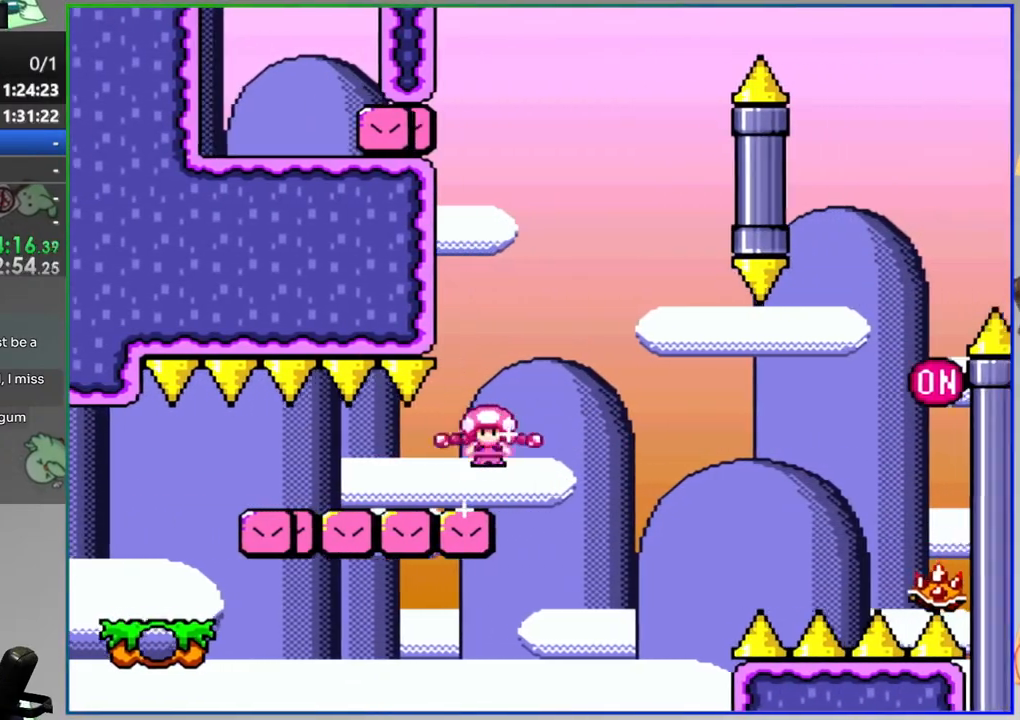
{"buttons": ["A", "Y", "DPAD_RIGHT"], "events": [[250, "A", "up"], [367, "A", "down"]]}
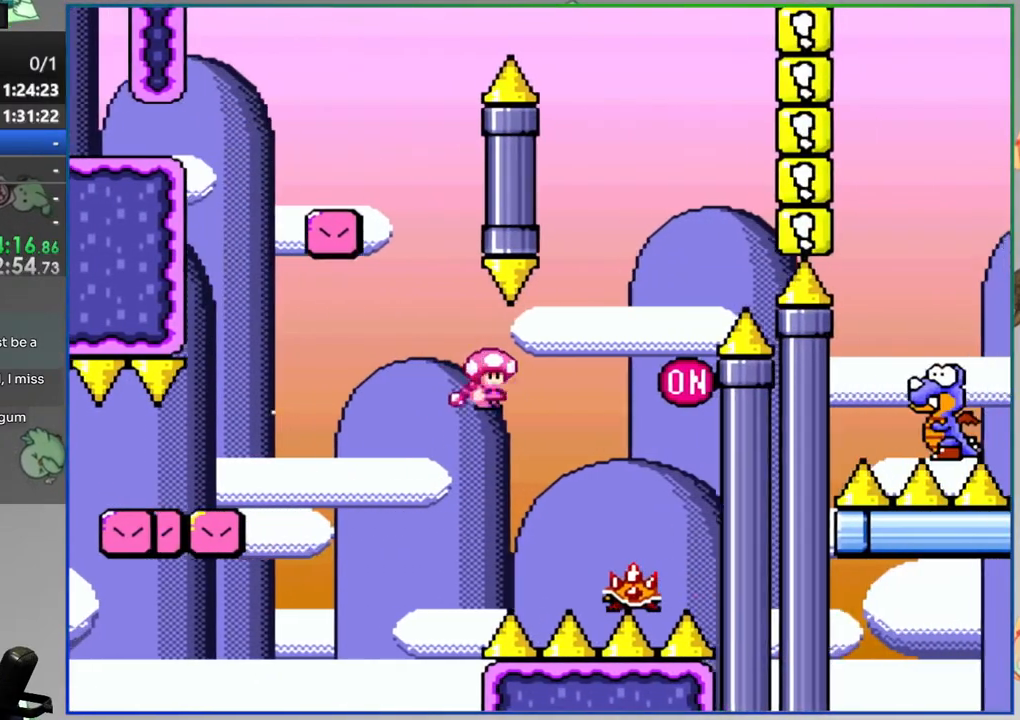
{"buttons": ["Y", "DPAD_RIGHT"], "events": [[33, "DPAD_RIGHT", "up"], [233, "A", "up"], [383, "DPAD_RIGHT", "down"]]}
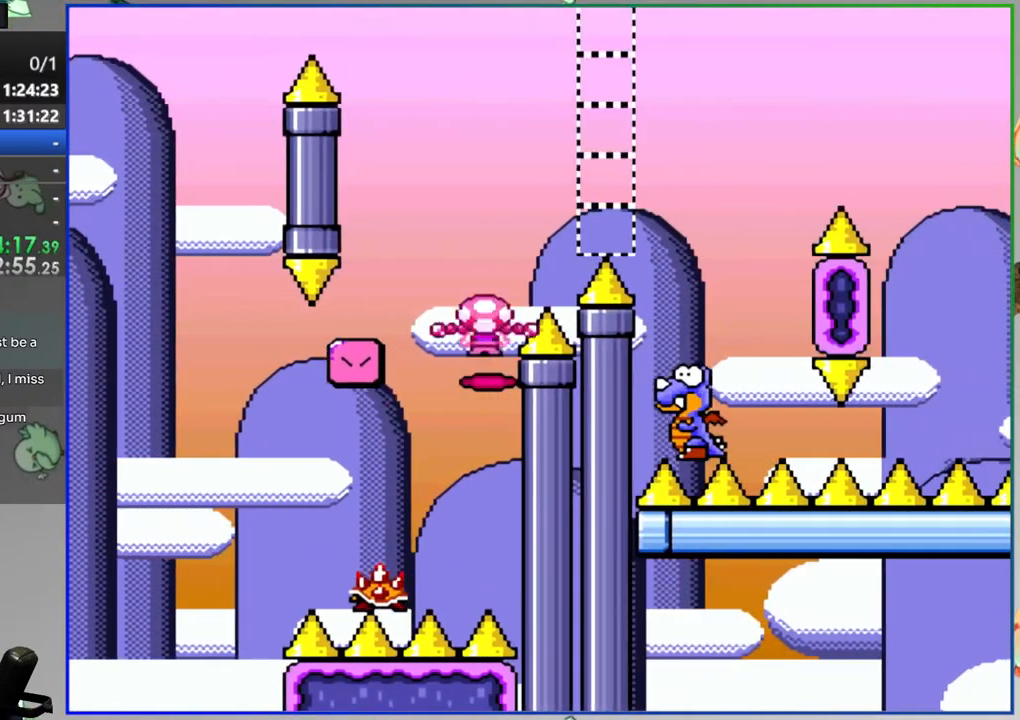
{"buttons": ["Y", "DPAD_RIGHT"], "events": [[33, "DPAD_RIGHT", "up"], [183, "DPAD_RIGHT", "down"]]}
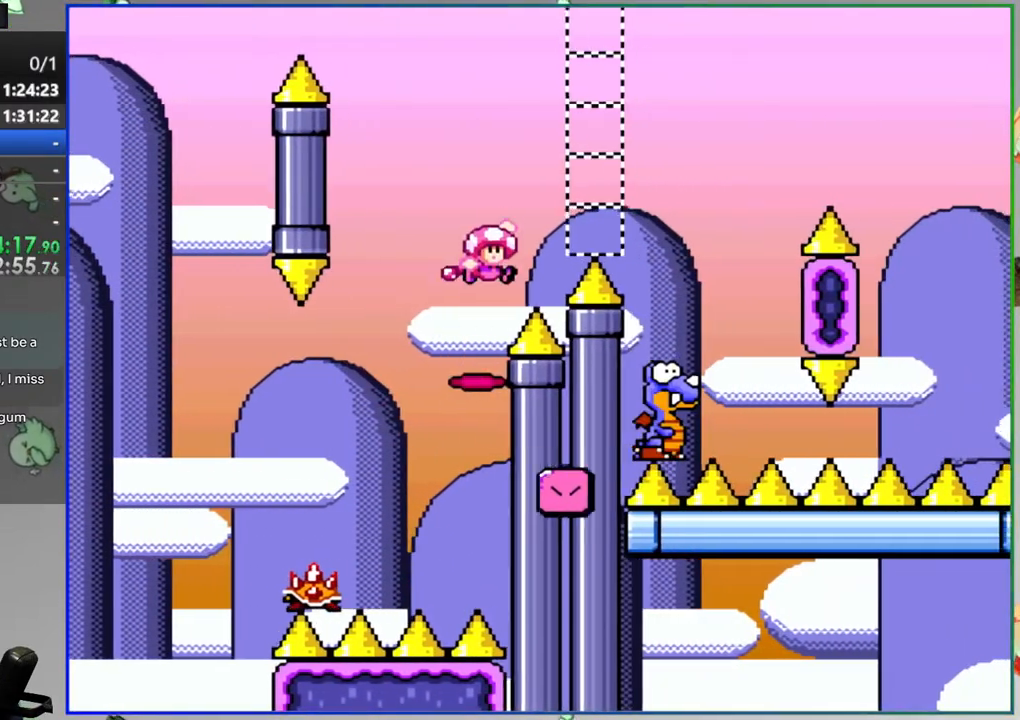
{"buttons": ["Y", "DPAD_RIGHT"], "events": [[233, "DPAD_RIGHT", "up"], [483, "DPAD_RIGHT", "down"]]}
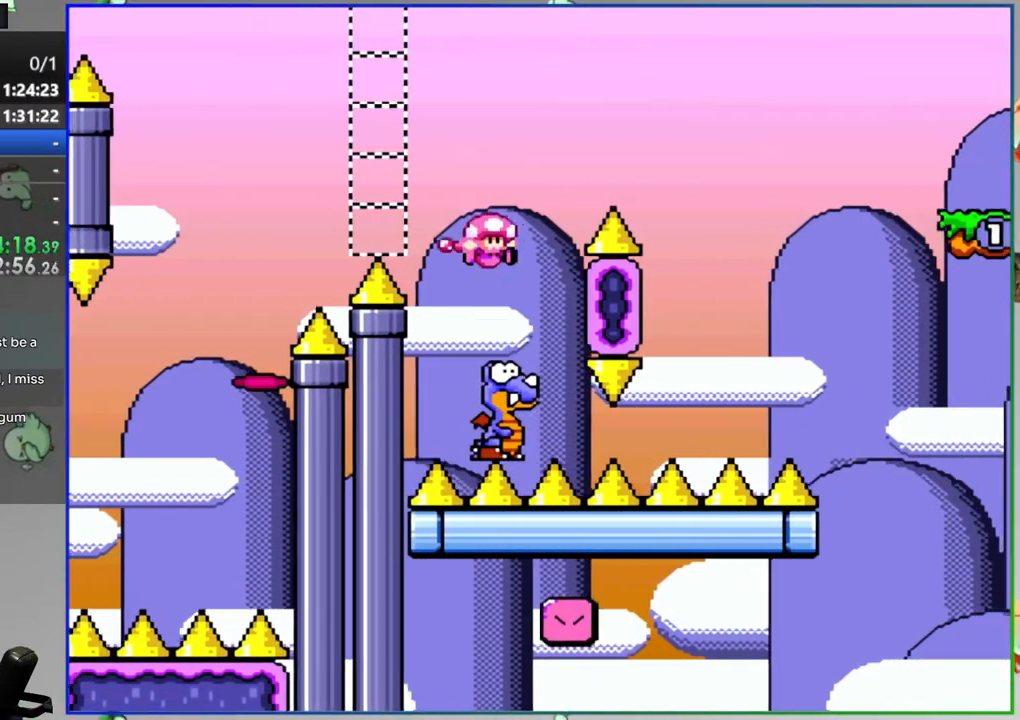
{"buttons": ["Y"], "events": [[483, "DPAD_RIGHT", "up"]]}
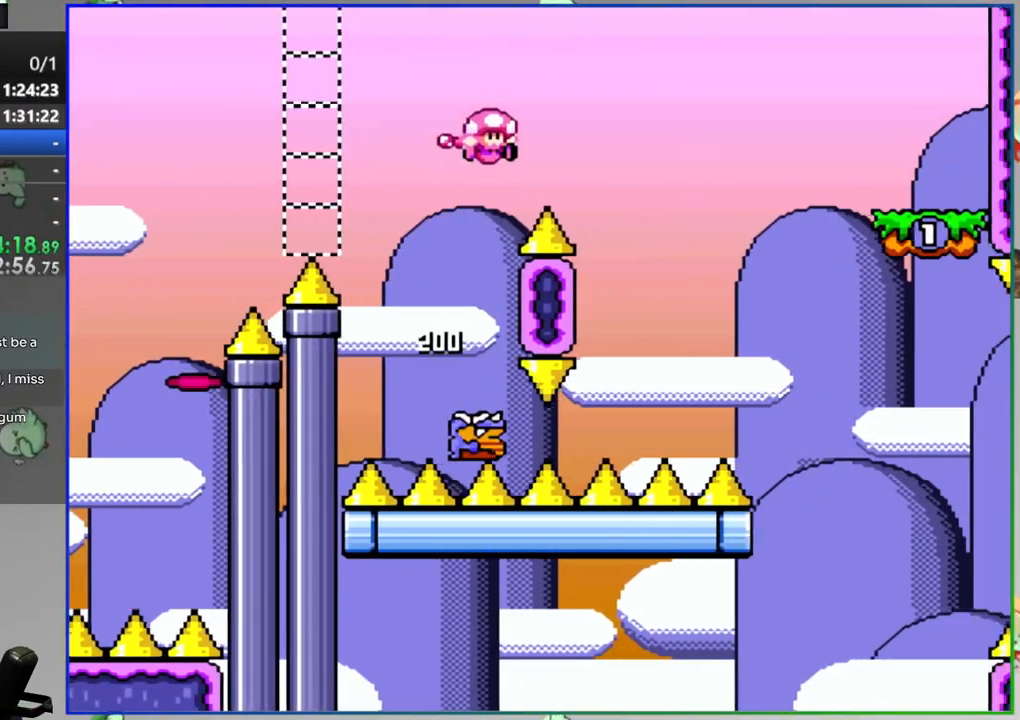
{"buttons": ["Y", "DPAD_RIGHT"], "events": [[350, "DPAD_RIGHT", "down"]]}